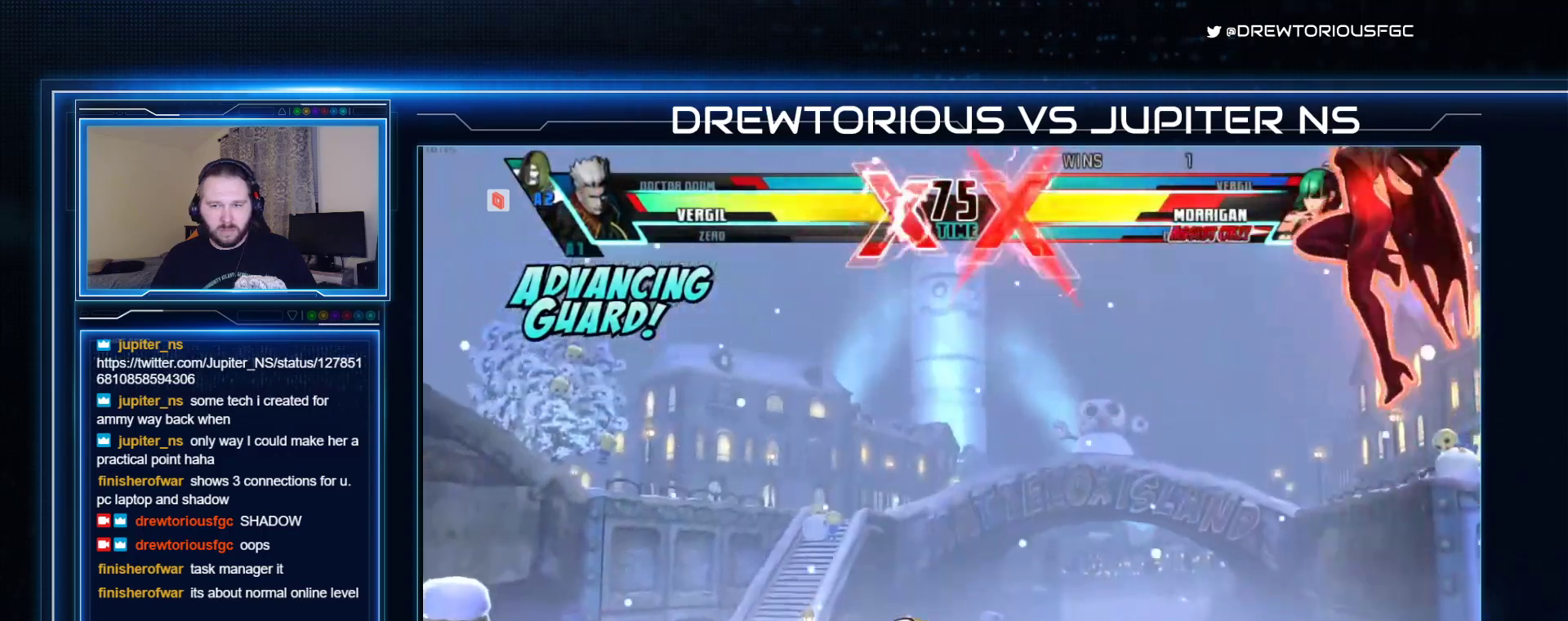
Gameplay with a controller (arcade stick); each line is a JSON object with the inputs held at the frame after it. "events" lists button and stick changes between this image and that frame as [ms after this image, input, new state], when the widget could be followed in between. Not read: L3 R3 other_buttons.
{"buttons": [], "left_stick": "left", "events": [[100, "left_stick", "left"]]}
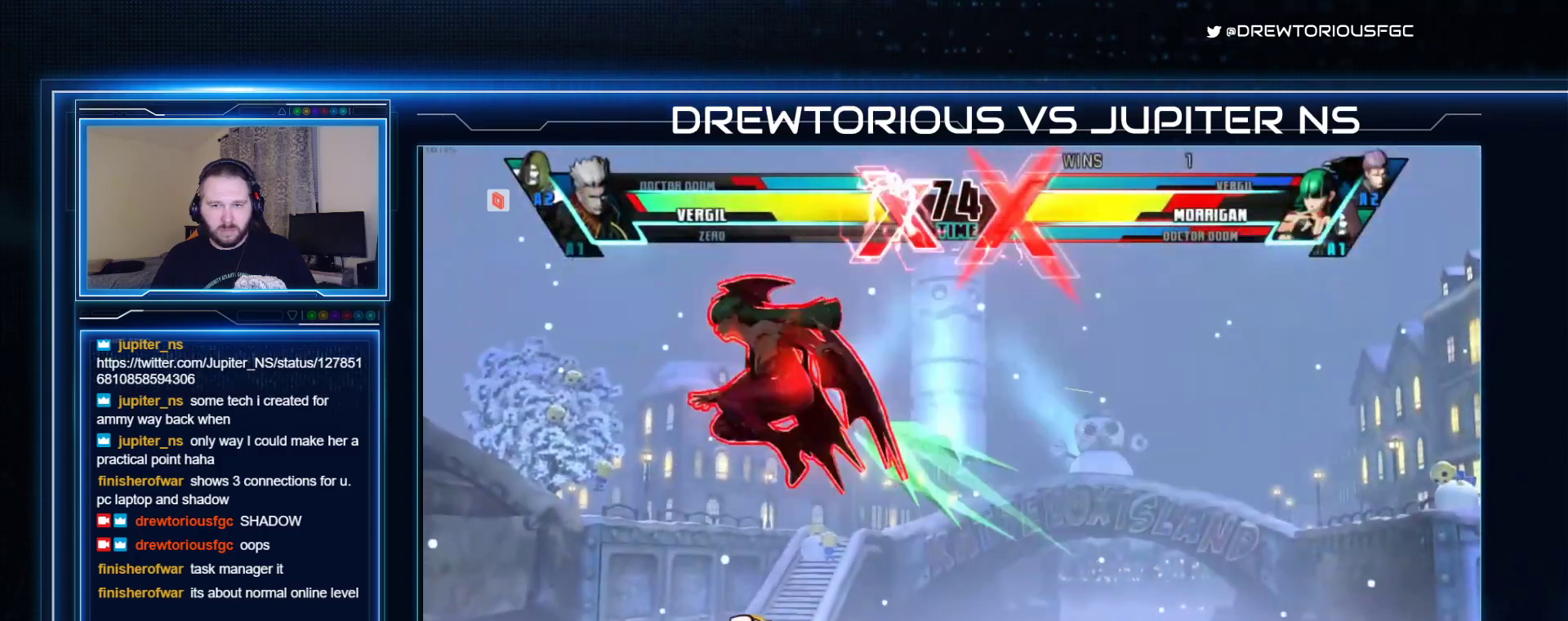
{"buttons": ["CROSS", "SQUARE", "TRIANGLE", "R1"], "left_stick": "left", "events": [[467, "CROSS", "down"], [467, "R1", "down"], [467, "SQUARE", "down"], [467, "TRIANGLE", "down"]]}
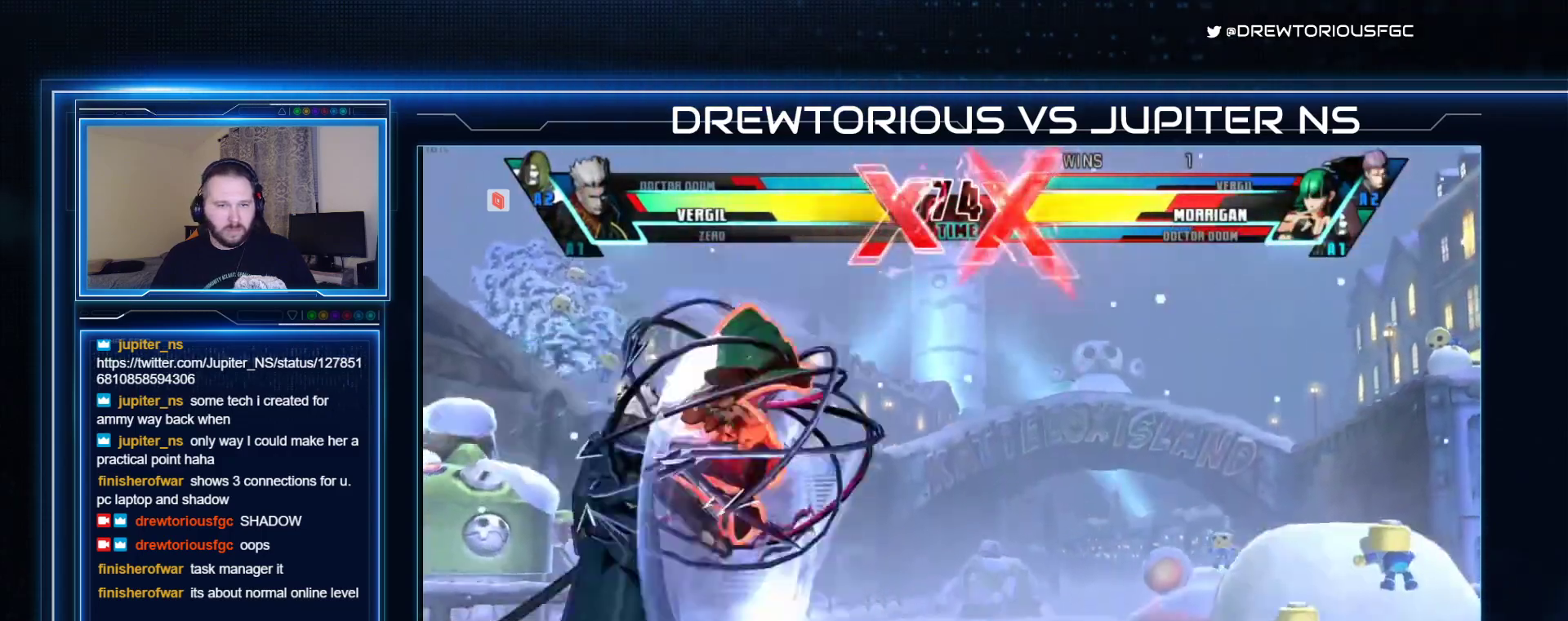
{"buttons": ["SQUARE", "TRIANGLE"], "left_stick": "center", "events": [[100, "R1", "up"], [100, "SQUARE", "up"], [133, "CROSS", "up"], [133, "TRIANGLE", "up"], [167, "left_stick", "center"], [333, "SQUARE", "down"], [467, "TRIANGLE", "down"]]}
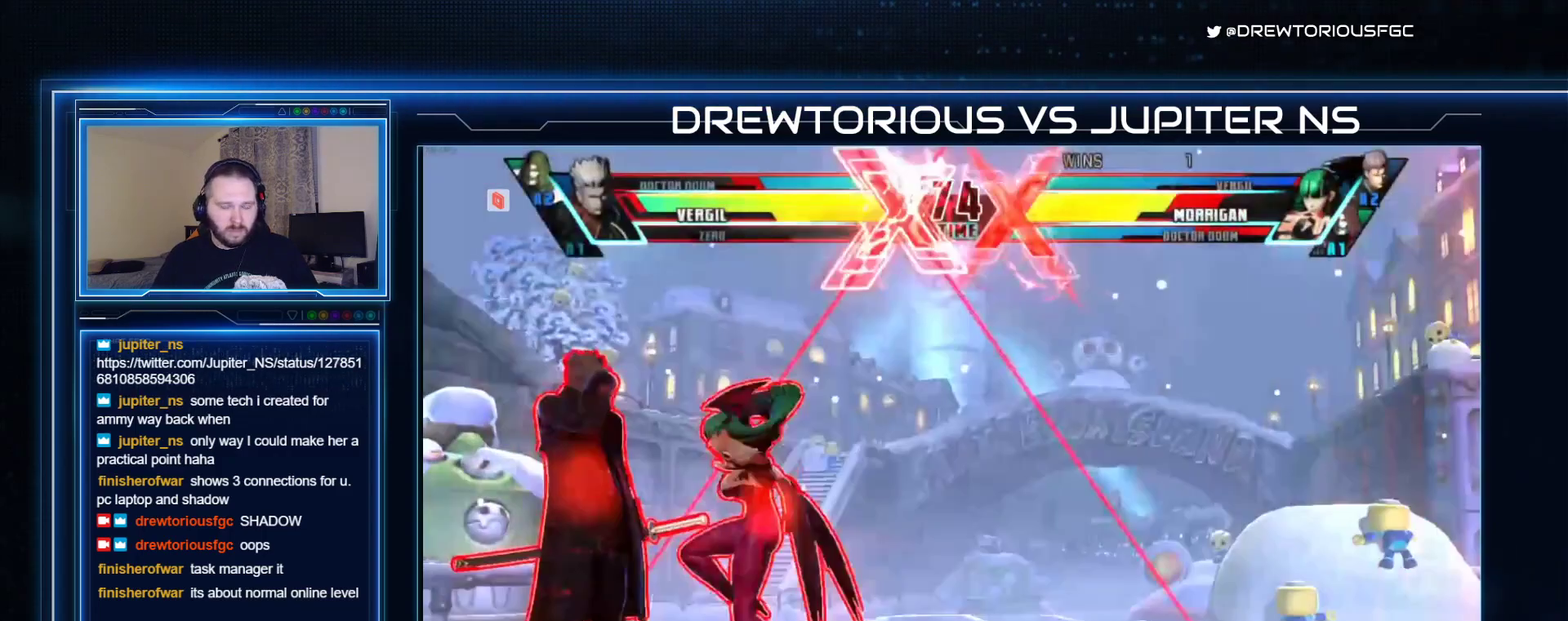
{"buttons": [], "left_stick": "down-left", "events": [[33, "SQUARE", "up"], [167, "TRIANGLE", "up"], [267, "R1", "down"], [433, "left_stick", "down-left"], [467, "R1", "up"]]}
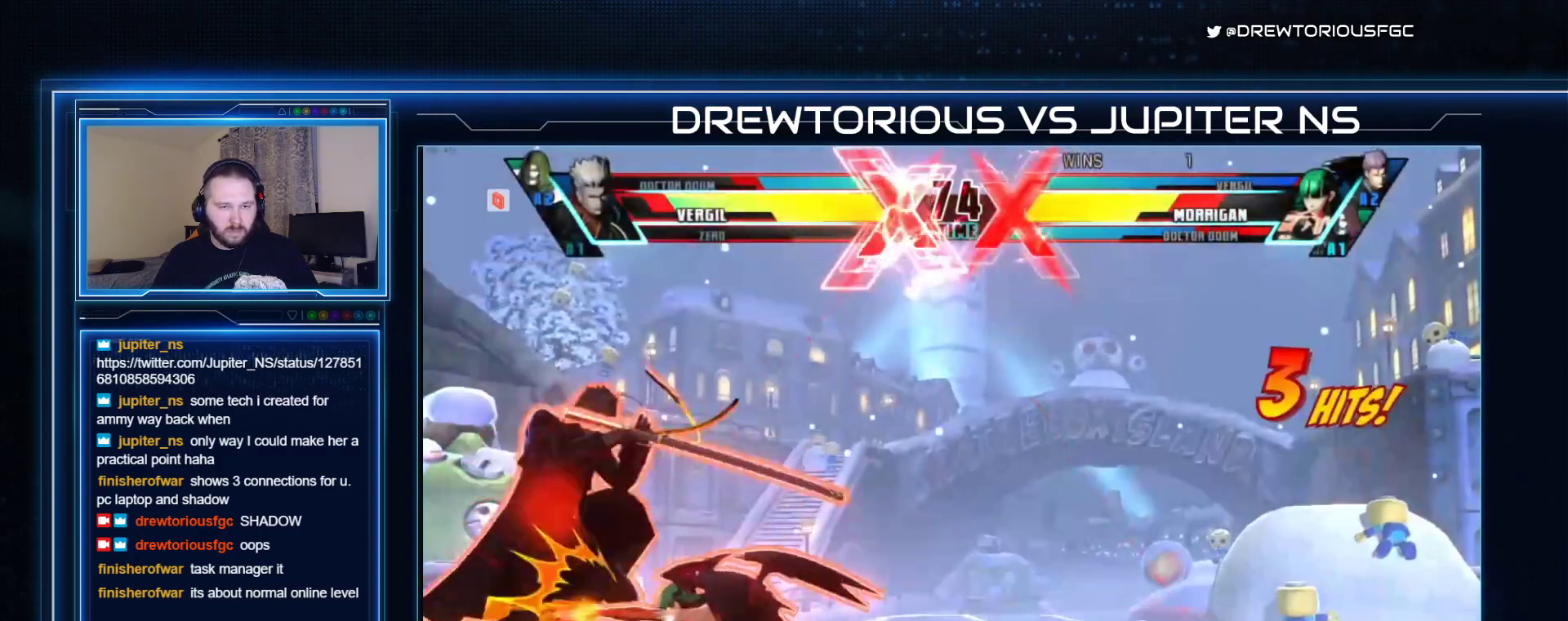
{"buttons": [], "left_stick": "down-left", "events": []}
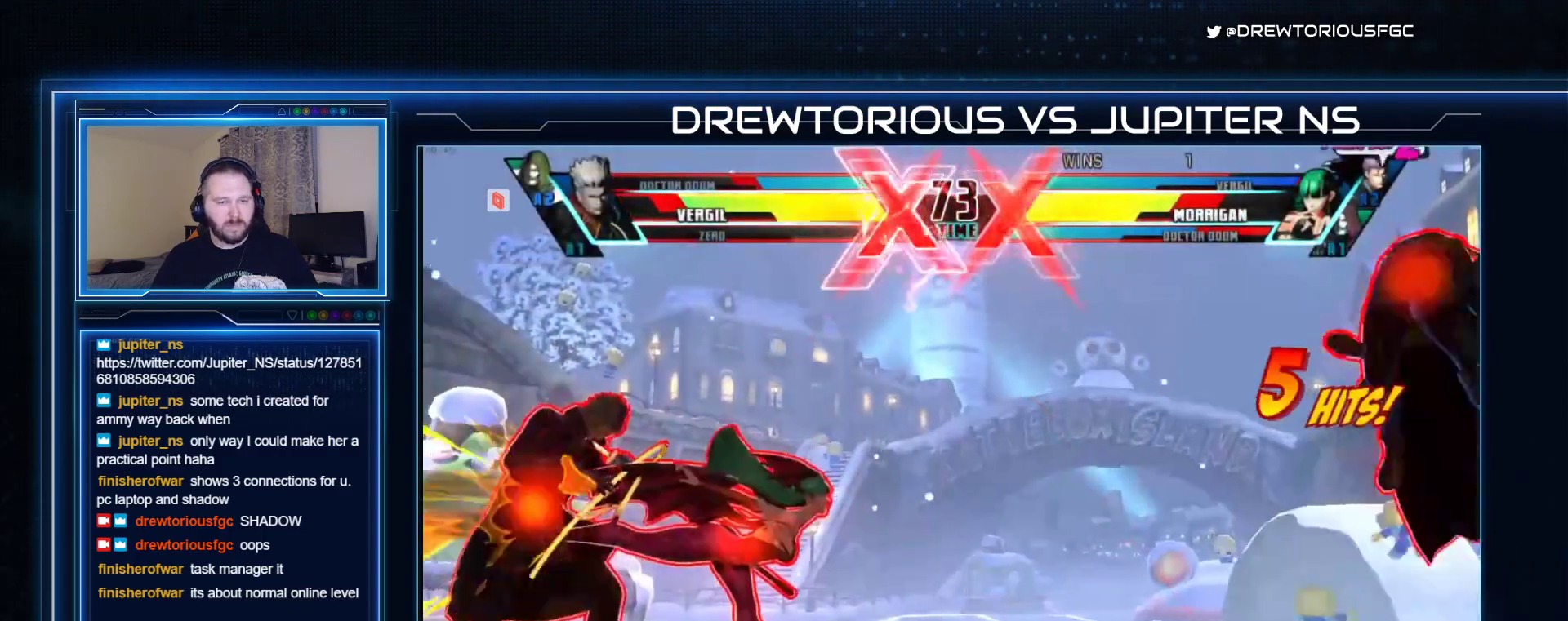
{"buttons": [], "left_stick": "down-left", "events": []}
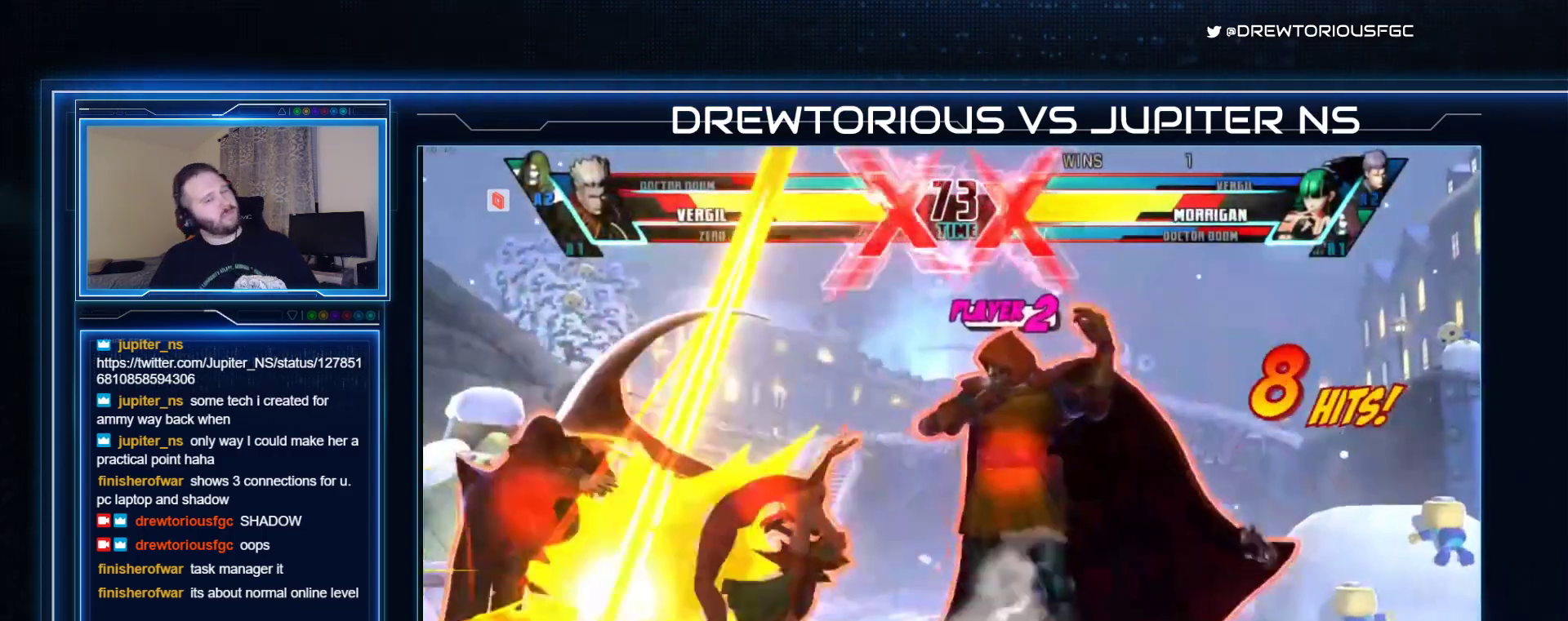
{"buttons": [], "left_stick": "down-left", "events": []}
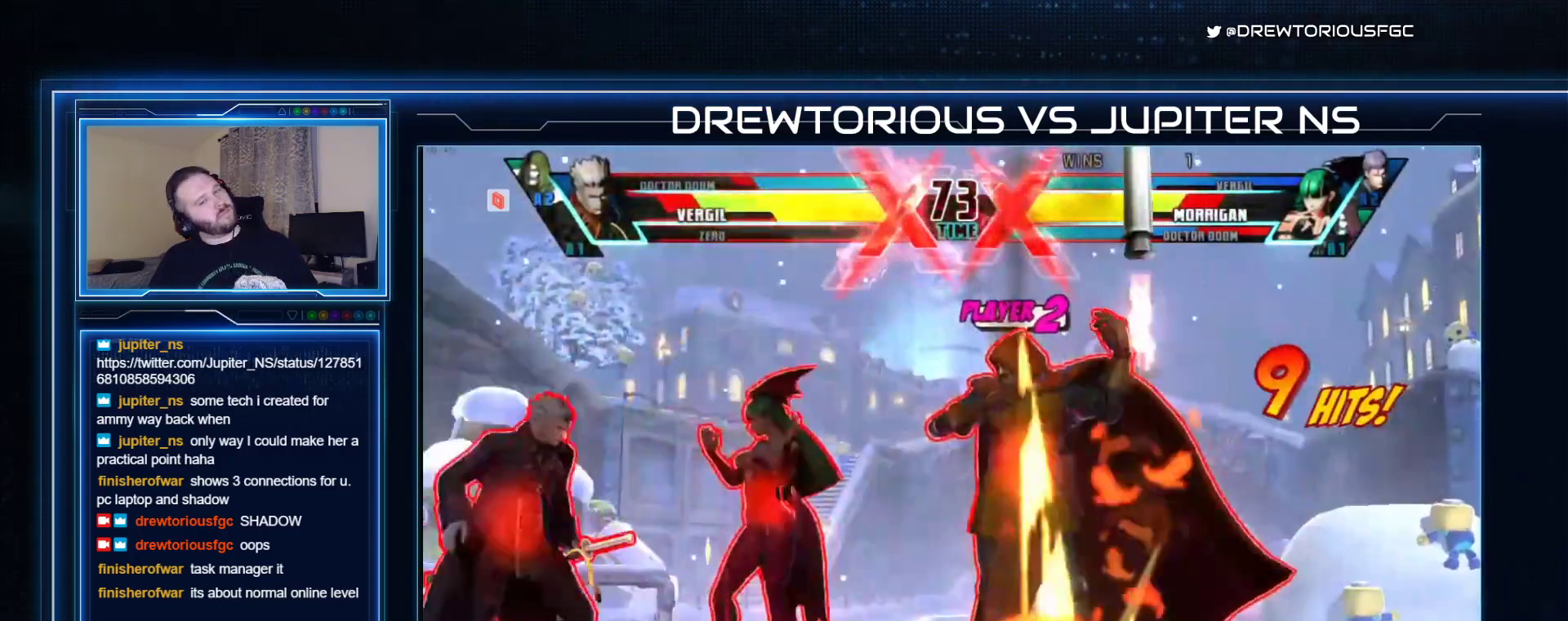
{"buttons": ["TRIANGLE"], "left_stick": "down-left", "events": [[267, "SQUARE", "down"], [400, "TRIANGLE", "down"], [433, "SQUARE", "up"]]}
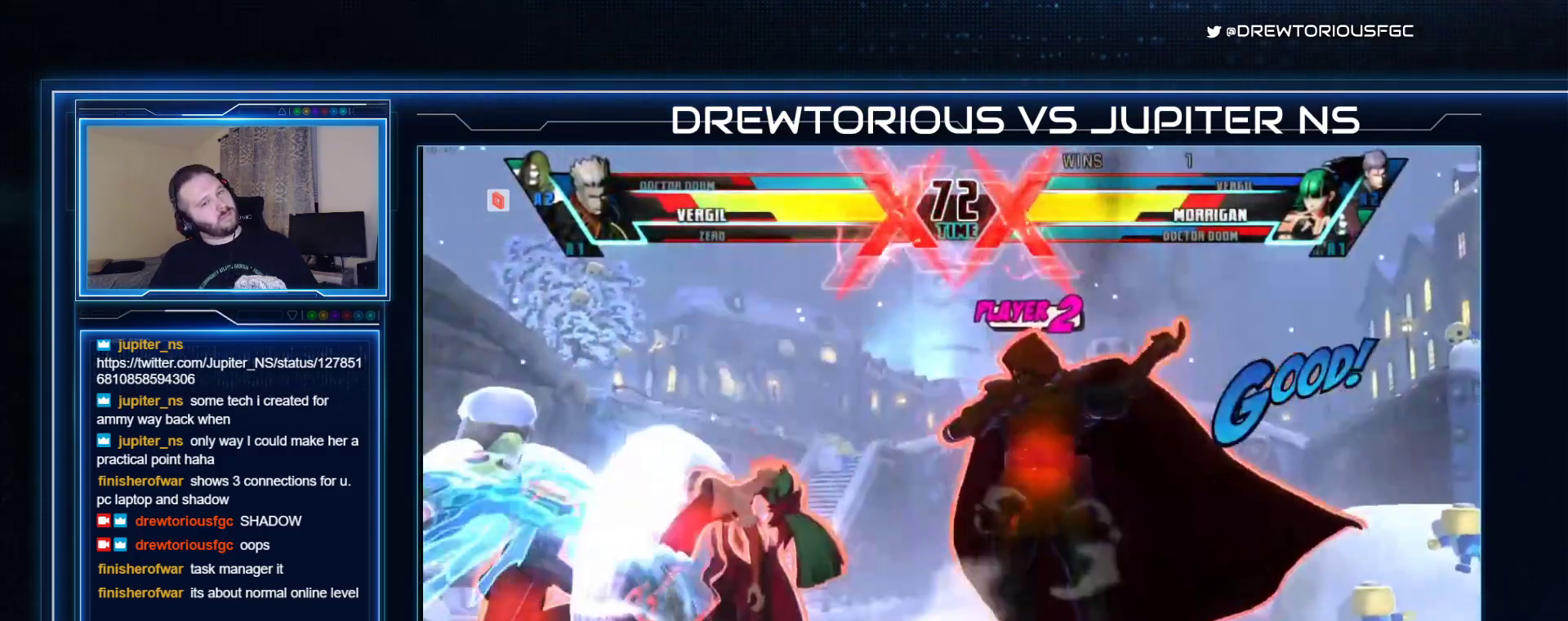
{"buttons": [], "left_stick": "down-left", "events": [[33, "TRIANGLE", "up"], [300, "R1", "down"], [300, "SQUARE", "down"], [300, "TRIANGLE", "down"], [367, "R1", "up"], [400, "SQUARE", "up"], [400, "TRIANGLE", "up"]]}
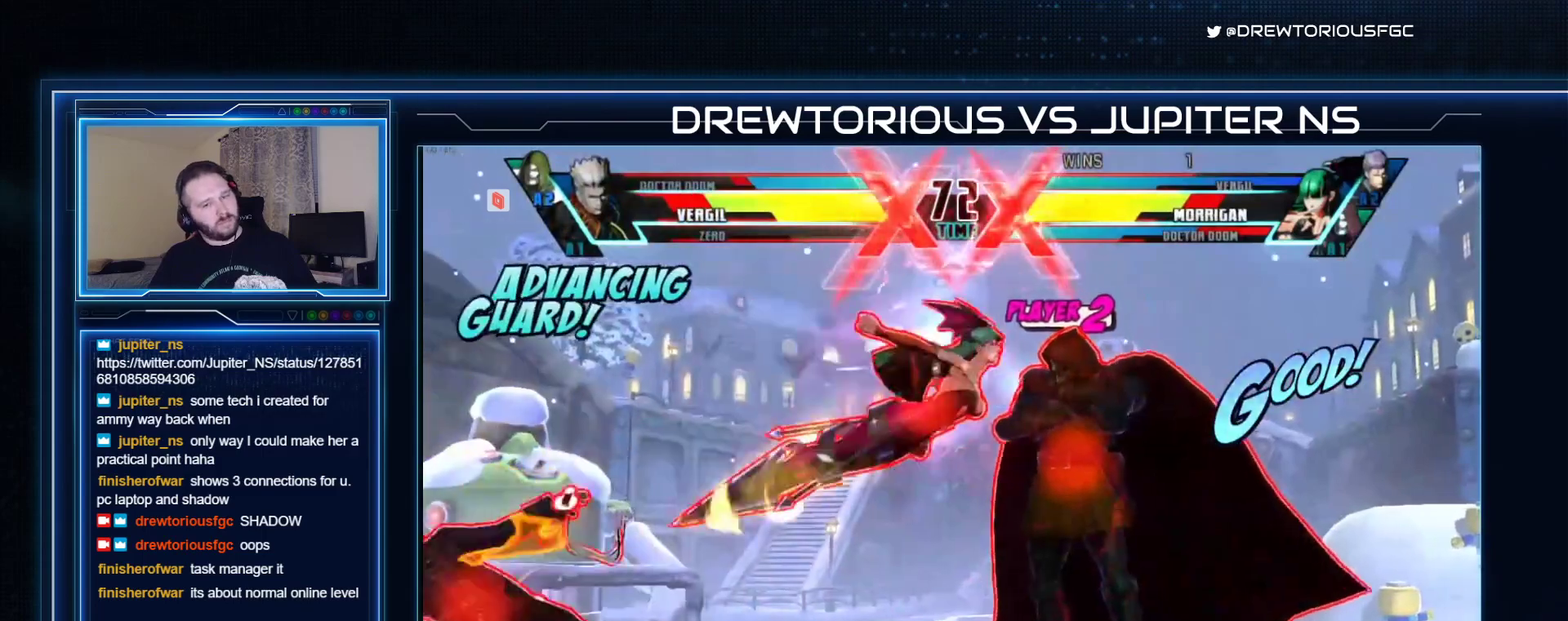
{"buttons": ["SQUARE", "TRIANGLE", "R1"], "left_stick": "left", "events": [[400, "left_stick", "left"], [467, "R1", "down"], [500, "SQUARE", "down"], [500, "TRIANGLE", "down"]]}
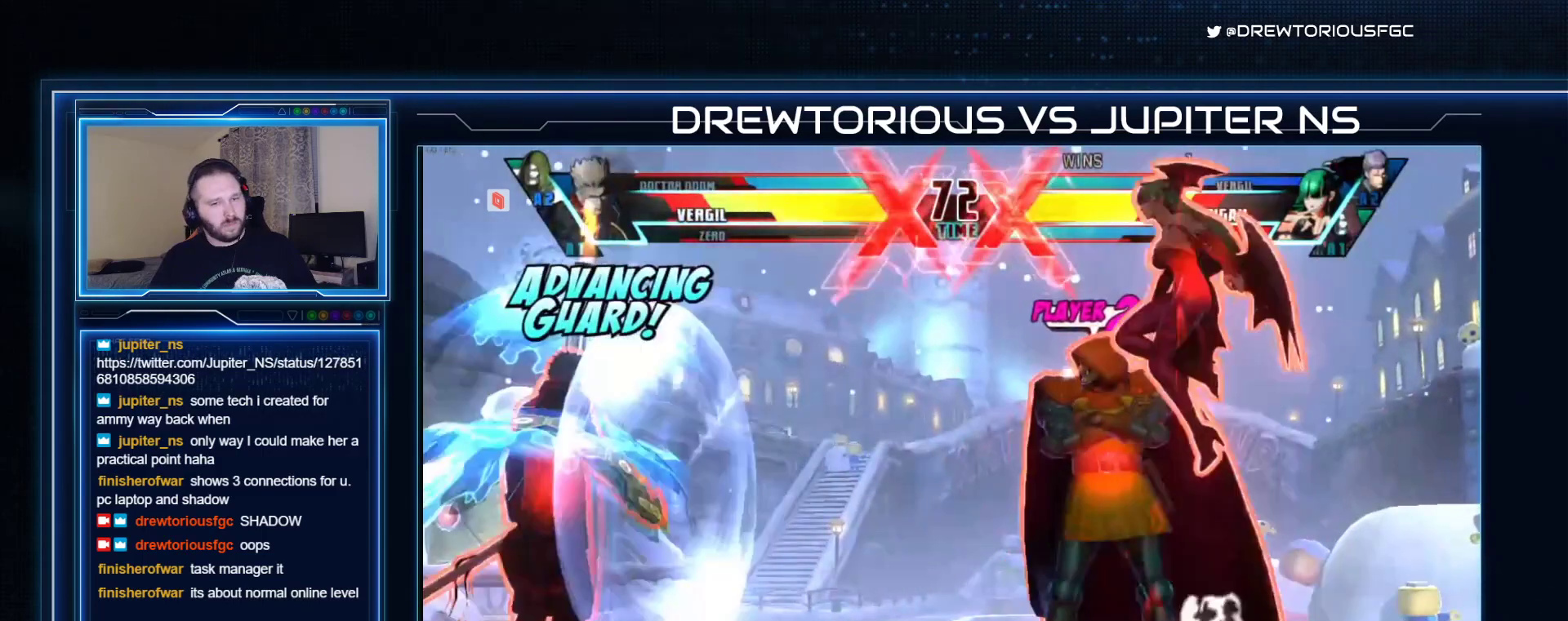
{"buttons": [], "left_stick": "left", "events": [[67, "R1", "up"], [67, "left_stick", "down-left"], [100, "SQUARE", "up"], [100, "TRIANGLE", "up"], [367, "left_stick", "left"]]}
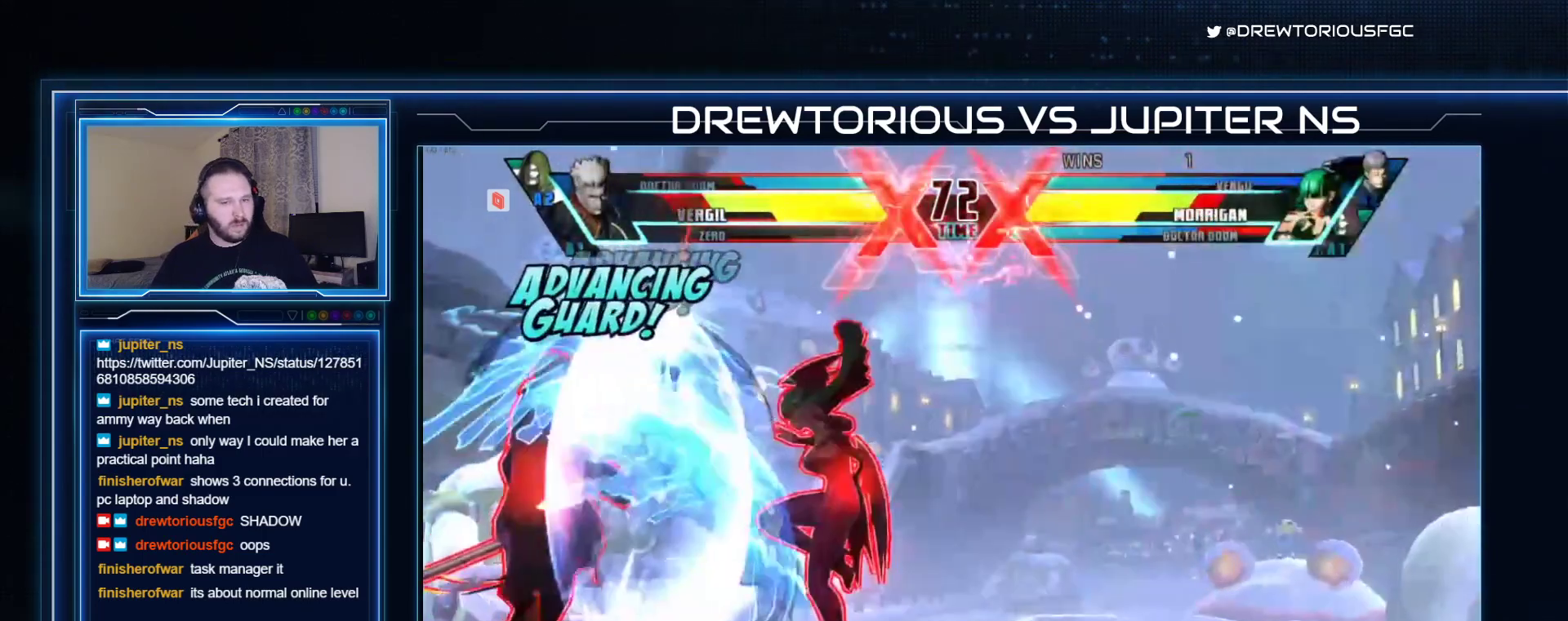
{"buttons": [], "left_stick": "down-left", "events": [[67, "R1", "down"], [67, "SQUARE", "down"], [67, "TRIANGLE", "down"], [100, "left_stick", "down-left"], [167, "R1", "up"], [167, "SQUARE", "up"], [167, "TRIANGLE", "up"]]}
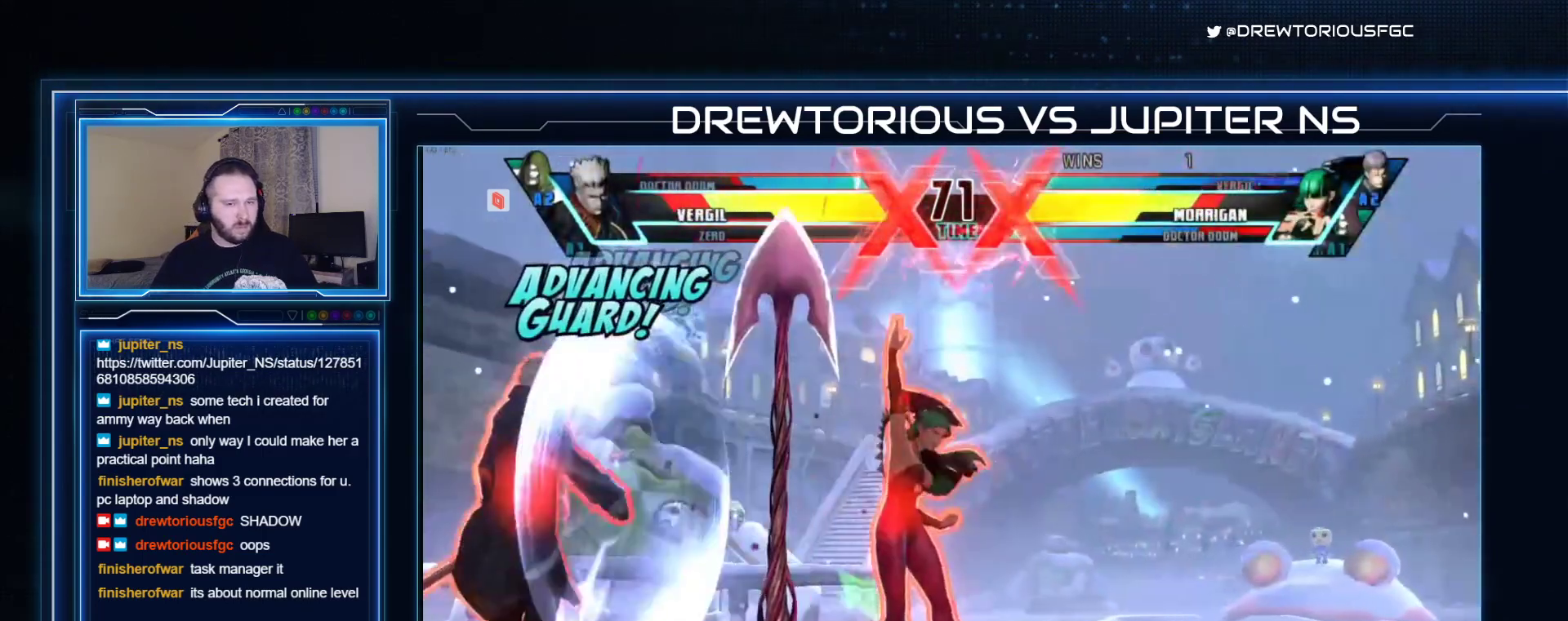
{"buttons": ["R1"], "left_stick": "center", "events": [[167, "left_stick", "up-left"], [300, "left_stick", "down-left"], [333, "R1", "down"], [367, "R1", "up"], [433, "R1", "down"], [467, "left_stick", "center"]]}
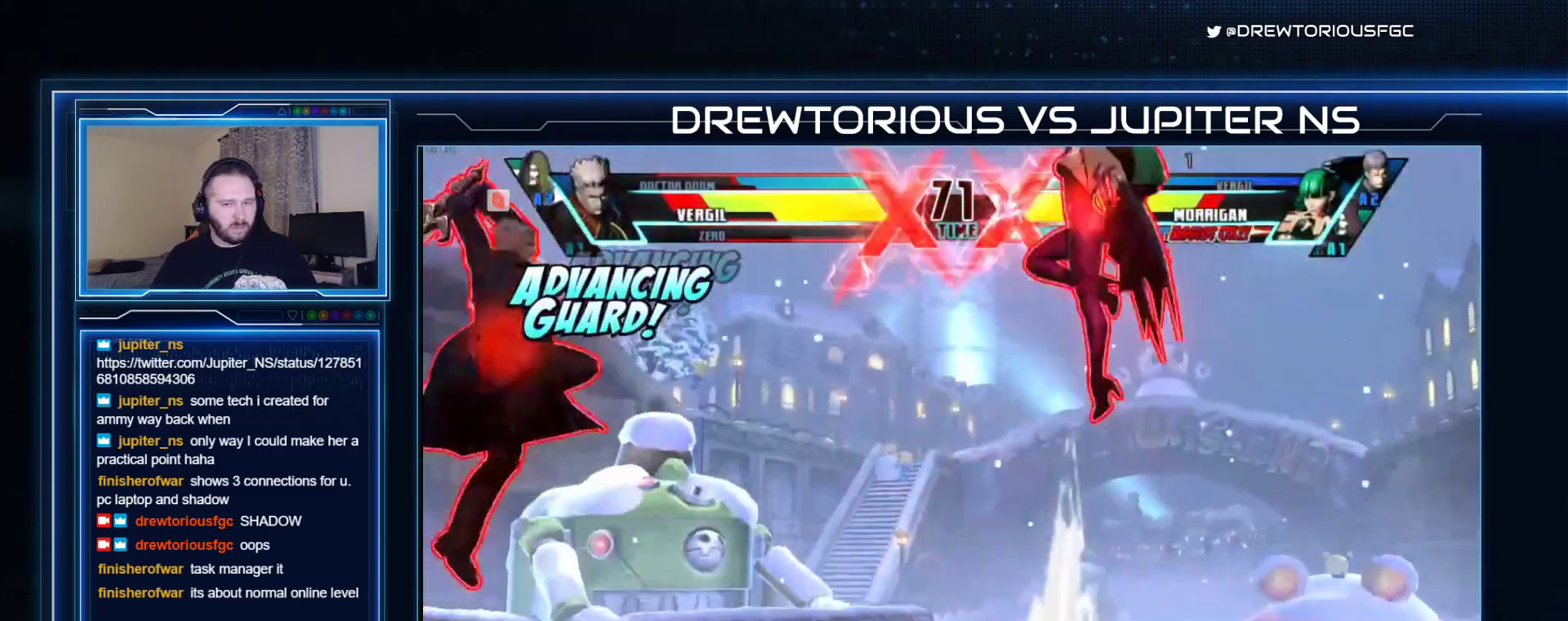
{"buttons": ["SQUARE", "TRIANGLE", "R1"], "left_stick": "center", "events": [[33, "left_stick", "right"], [100, "R1", "up"], [133, "left_stick", "down"], [233, "R1", "down"], [233, "SQUARE", "down"], [233, "TRIANGLE", "down"], [233, "left_stick", "left"], [300, "left_stick", "center"]]}
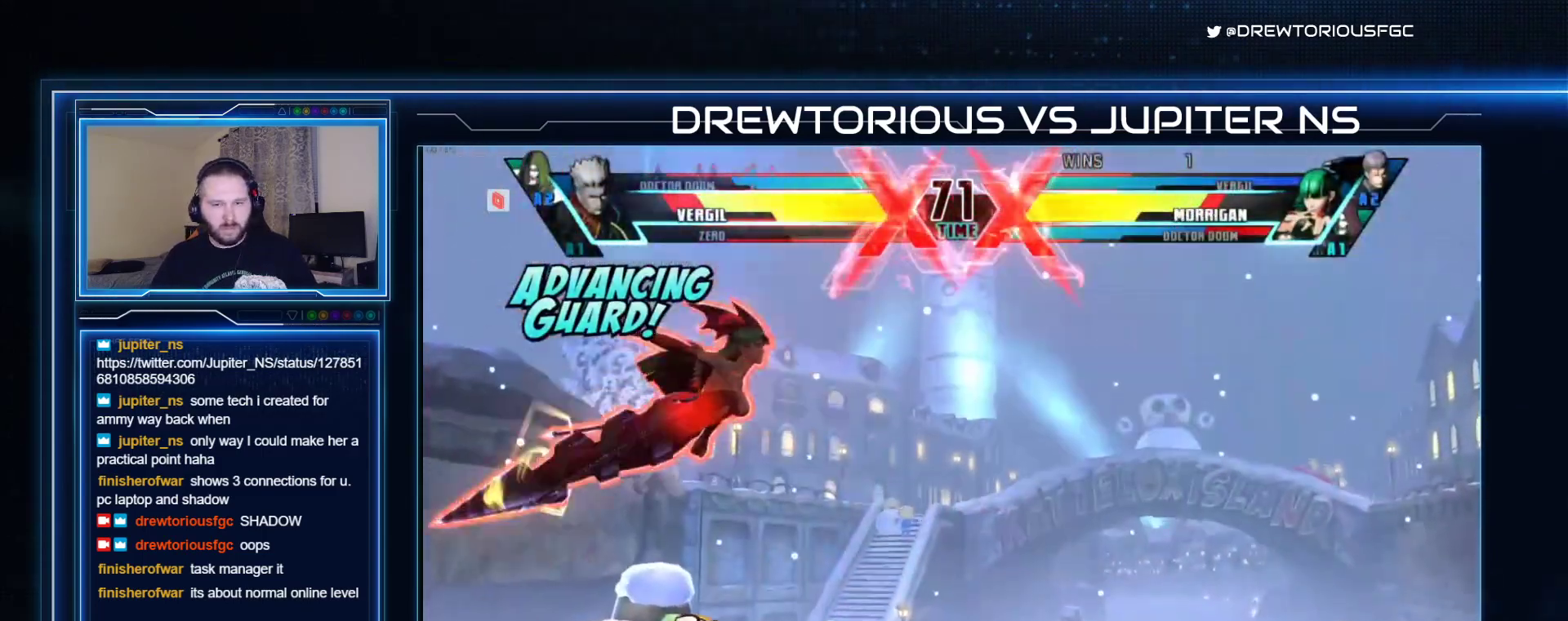
{"buttons": ["R1"], "left_stick": "right", "events": [[100, "left_stick", "right"], [133, "SQUARE", "up"], [167, "TRIANGLE", "up"]]}
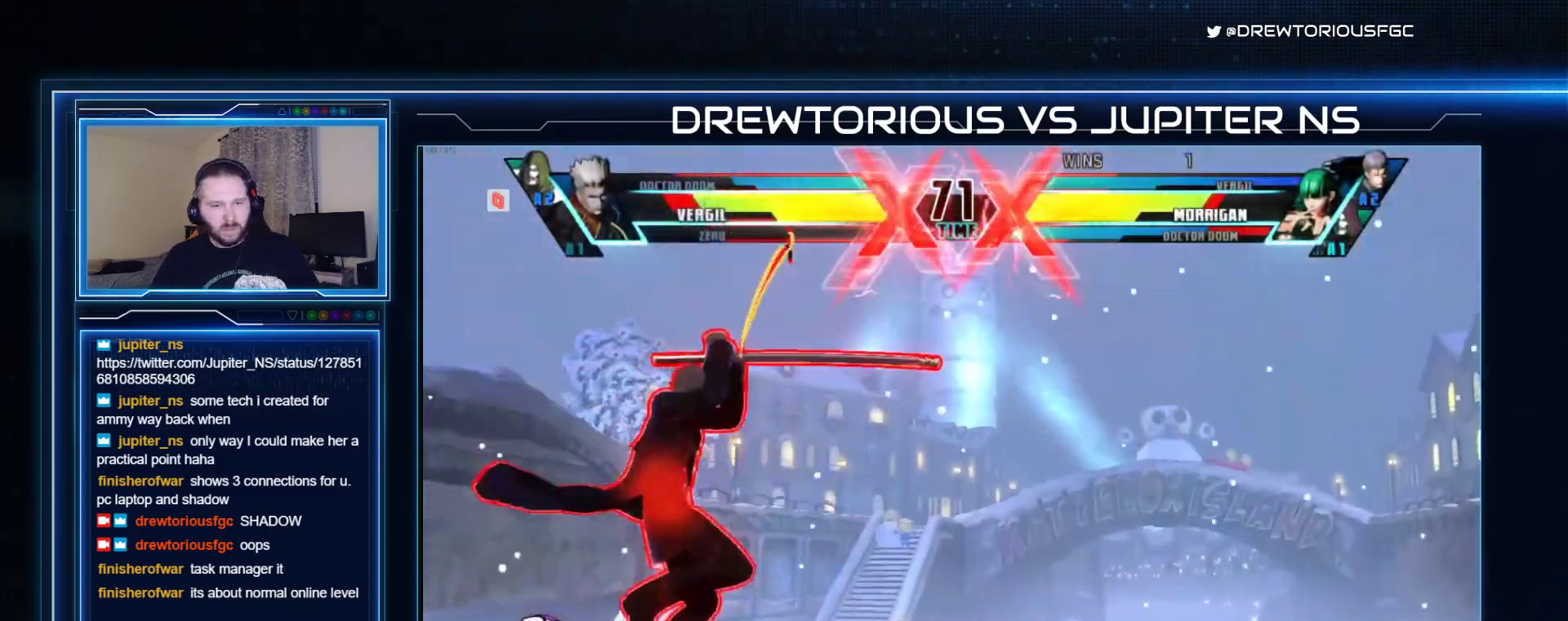
{"buttons": ["R1"], "left_stick": "left", "events": [[33, "left_stick", "up-right"], [267, "CIRCLE", "down"], [400, "CIRCLE", "up"], [467, "left_stick", "left"]]}
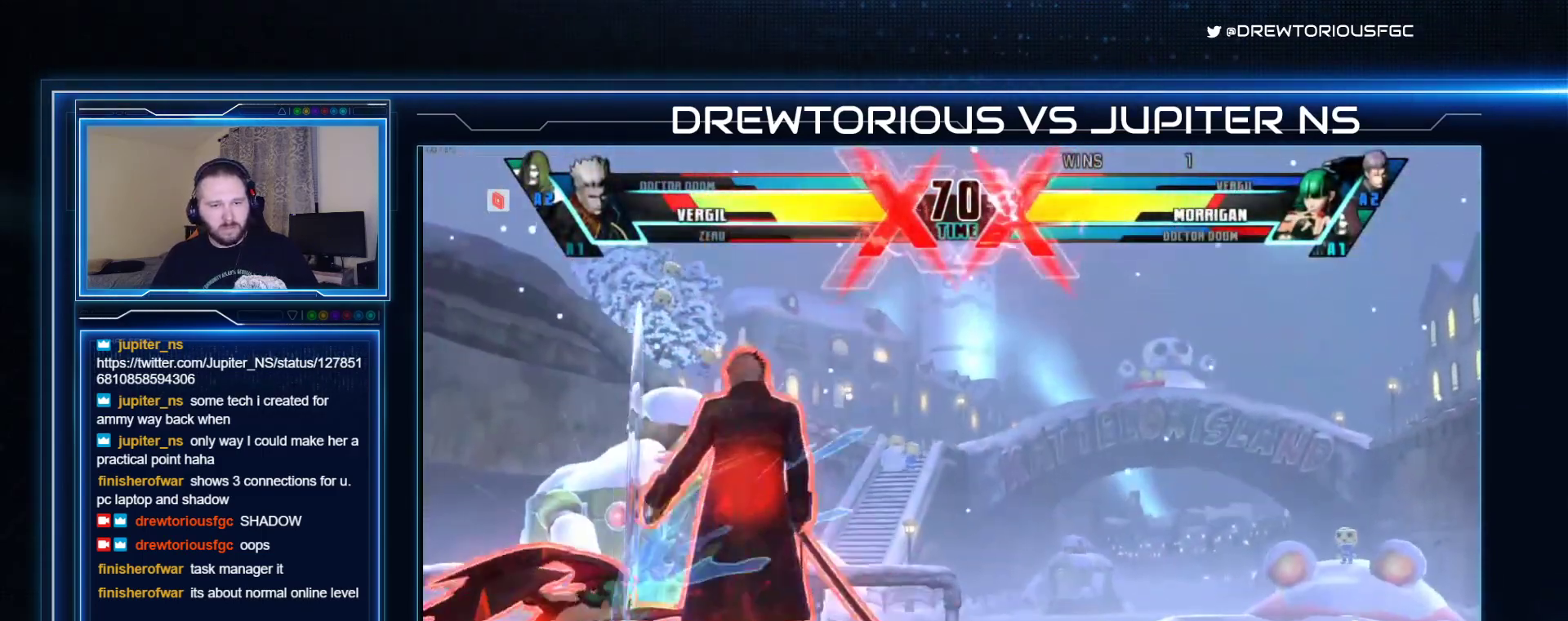
{"buttons": ["R1"], "left_stick": "down-right", "events": [[67, "SQUARE", "down"], [67, "TRIANGLE", "down"], [200, "left_stick", "down-right"], [267, "SQUARE", "up"], [267, "TRIANGLE", "up"]]}
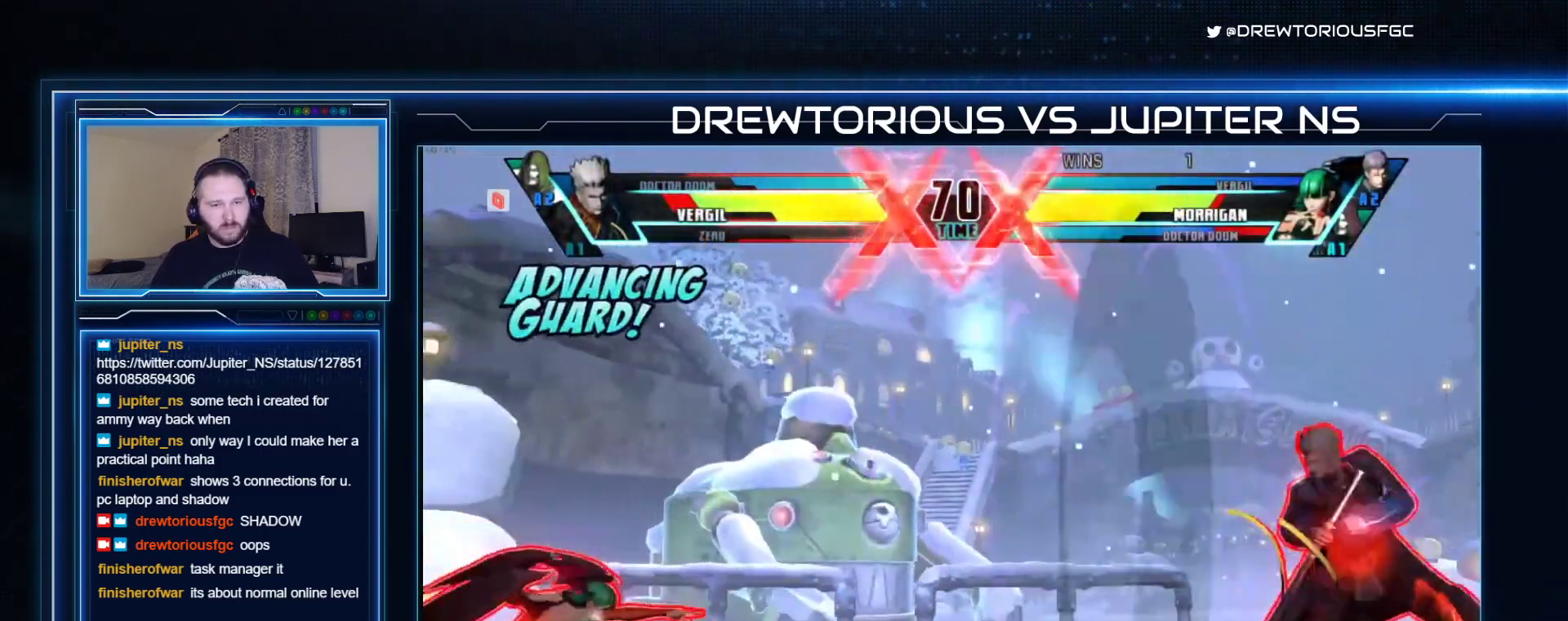
{"buttons": ["SQUARE"], "left_stick": "right", "events": [[100, "TRIANGLE", "down"], [133, "TRIANGLE", "up"], [133, "left_stick", "right"], [167, "TRIANGLE", "down"], [200, "SQUARE", "down"], [433, "R1", "up"], [433, "TRIANGLE", "up"]]}
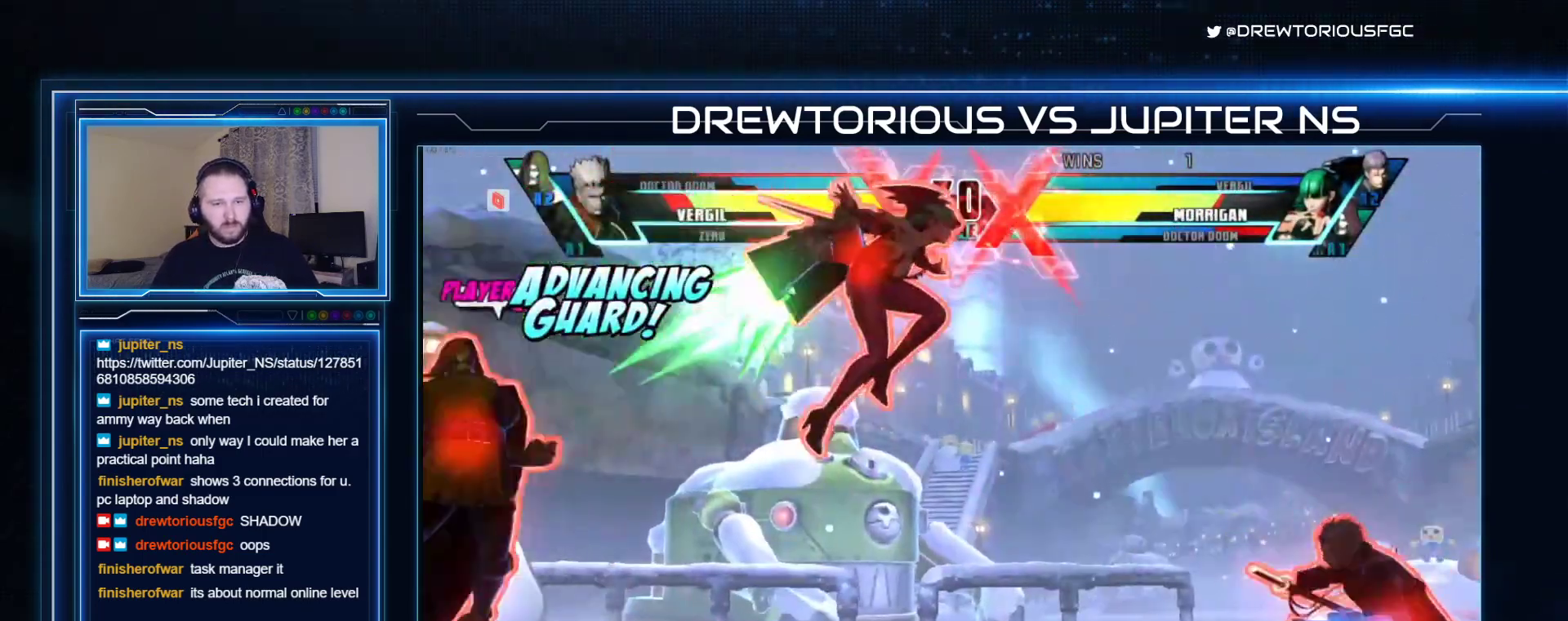
{"buttons": ["SQUARE", "TRIANGLE", "R1"], "left_stick": "up-right", "events": [[100, "CIRCLE", "down"], [167, "CIRCLE", "up"], [167, "left_stick", "up-right"], [367, "R1", "down"], [400, "TRIANGLE", "down"]]}
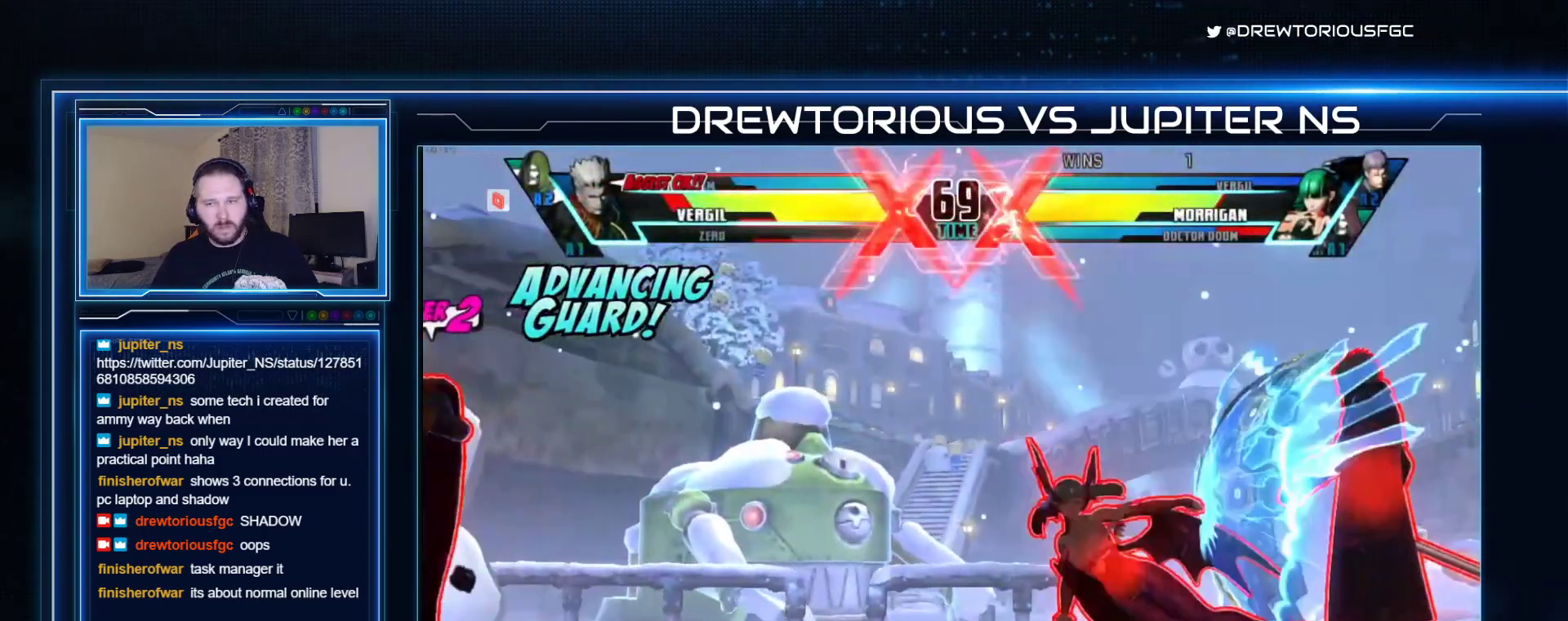
{"buttons": ["SQUARE", "TRIANGLE", "R1"], "left_stick": "right", "events": [[200, "left_stick", "right"], [233, "R1", "up"], [233, "TRIANGLE", "up"], [433, "R1", "down"], [433, "TRIANGLE", "down"]]}
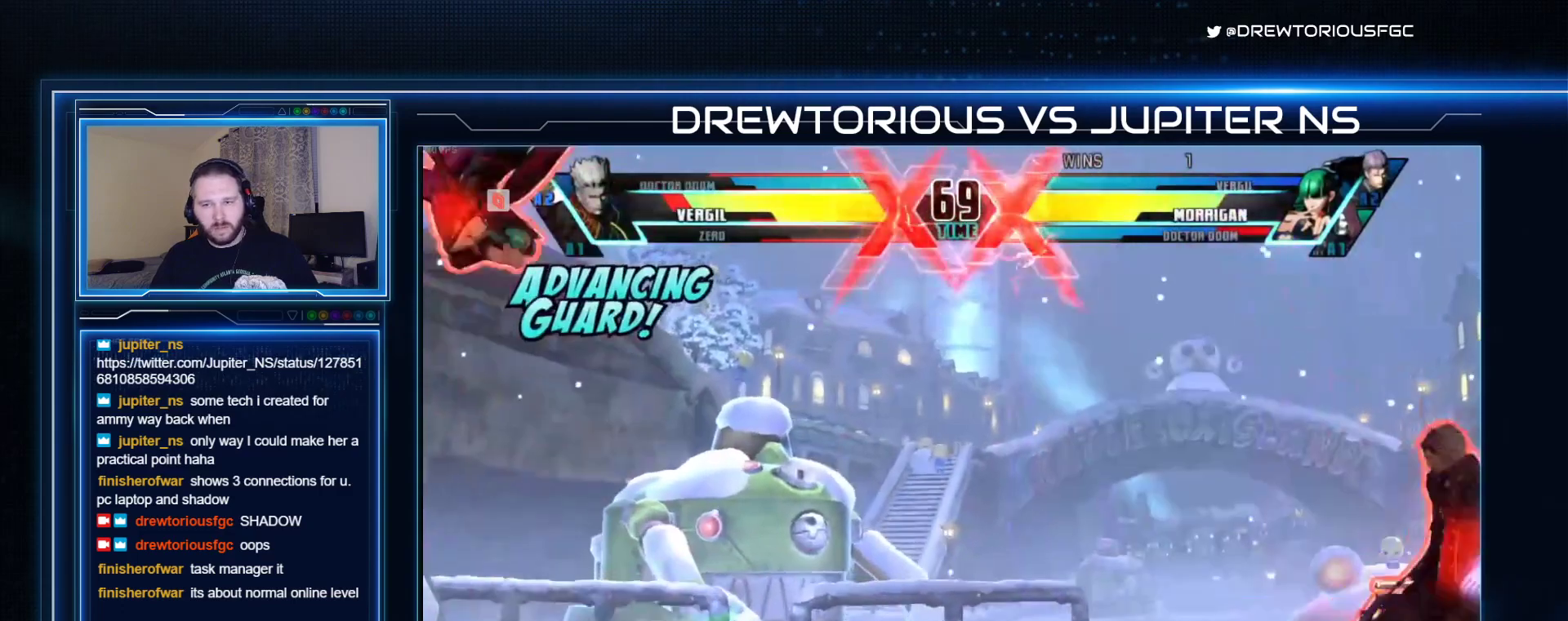
{"buttons": ["SQUARE", "TRIANGLE"], "left_stick": "center", "events": [[67, "R1", "up"], [67, "TRIANGLE", "up"], [167, "CIRCLE", "down"], [167, "left_stick", "center"], [267, "CIRCLE", "up"], [300, "left_stick", "down-left"], [367, "left_stick", "down-right"], [433, "TRIANGLE", "down"], [433, "left_stick", "up-right"], [500, "left_stick", "center"]]}
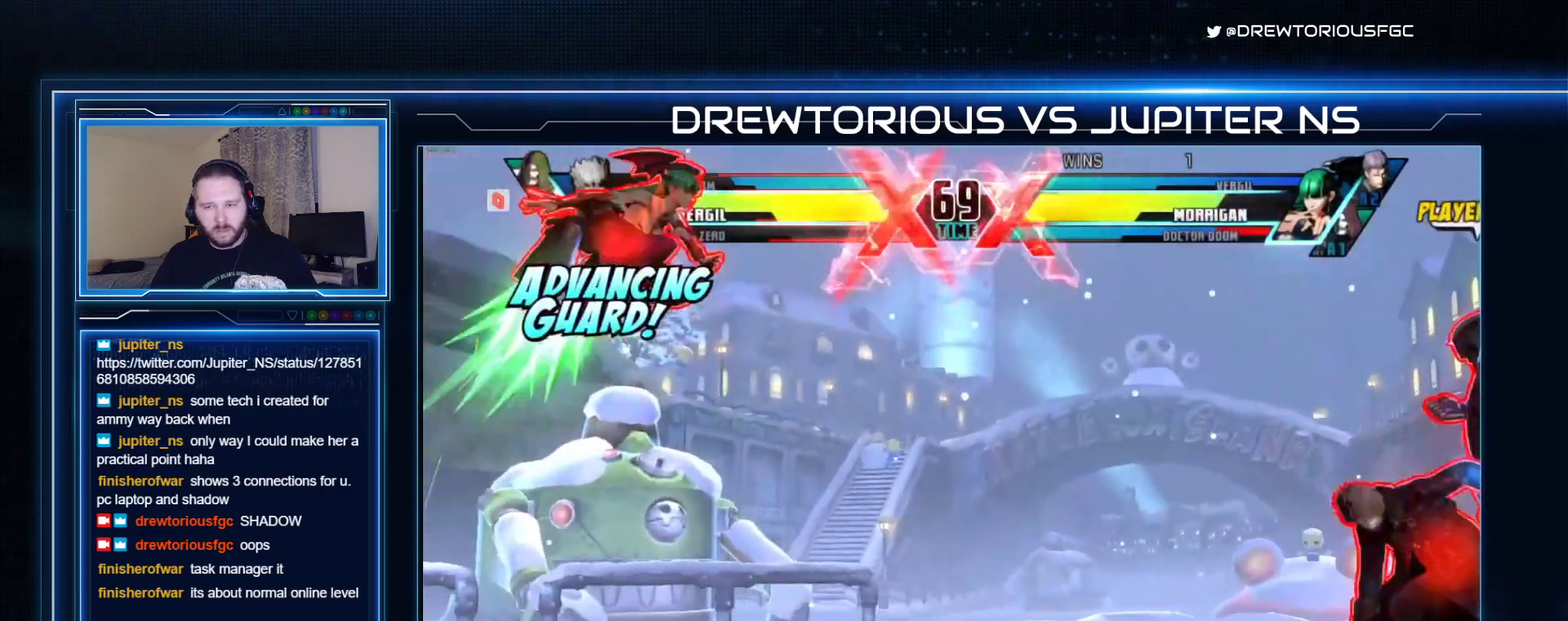
{"buttons": ["SQUARE", "TRIANGLE", "R1"], "left_stick": "left", "events": [[100, "TRIANGLE", "up"], [300, "left_stick", "left"], [467, "R1", "down"], [467, "TRIANGLE", "down"]]}
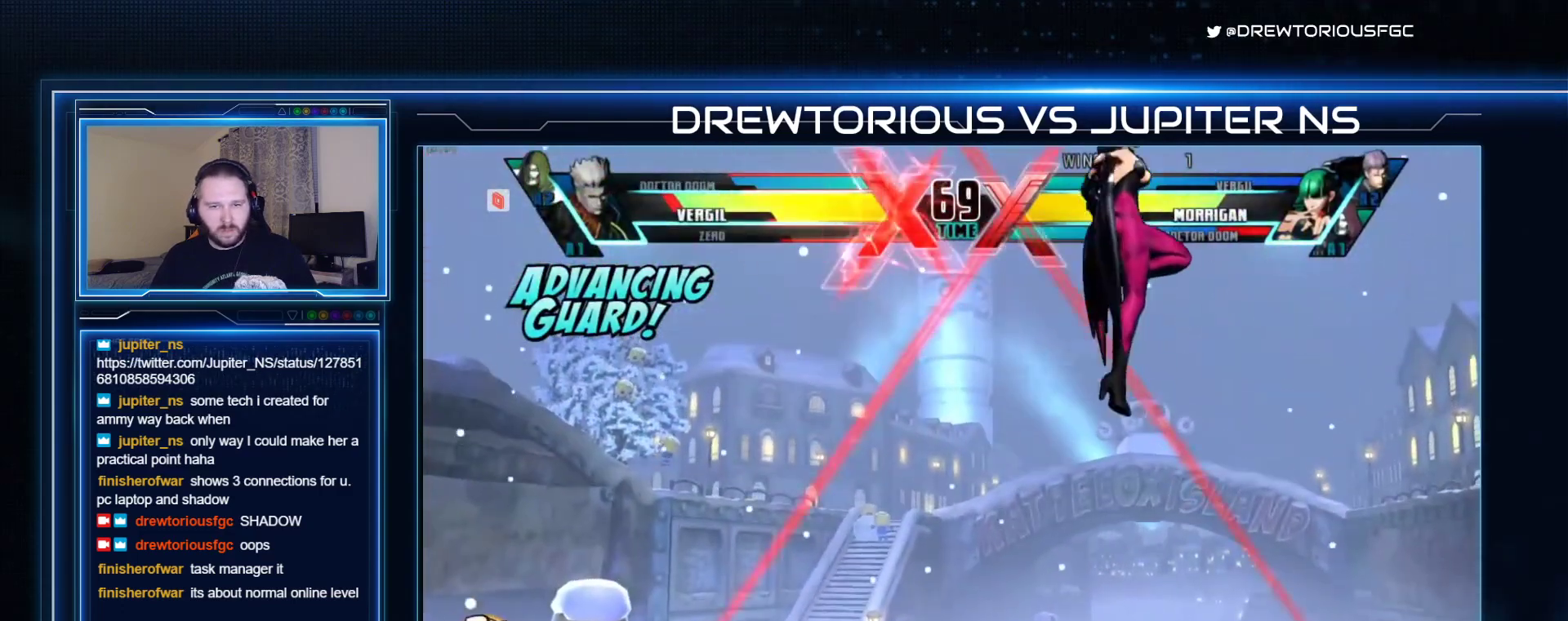
{"buttons": [], "left_stick": "left", "events": [[33, "left_stick", "down-left"], [133, "R1", "up"], [133, "TRIANGLE", "up"], [167, "left_stick", "left"], [400, "SQUARE", "up"]]}
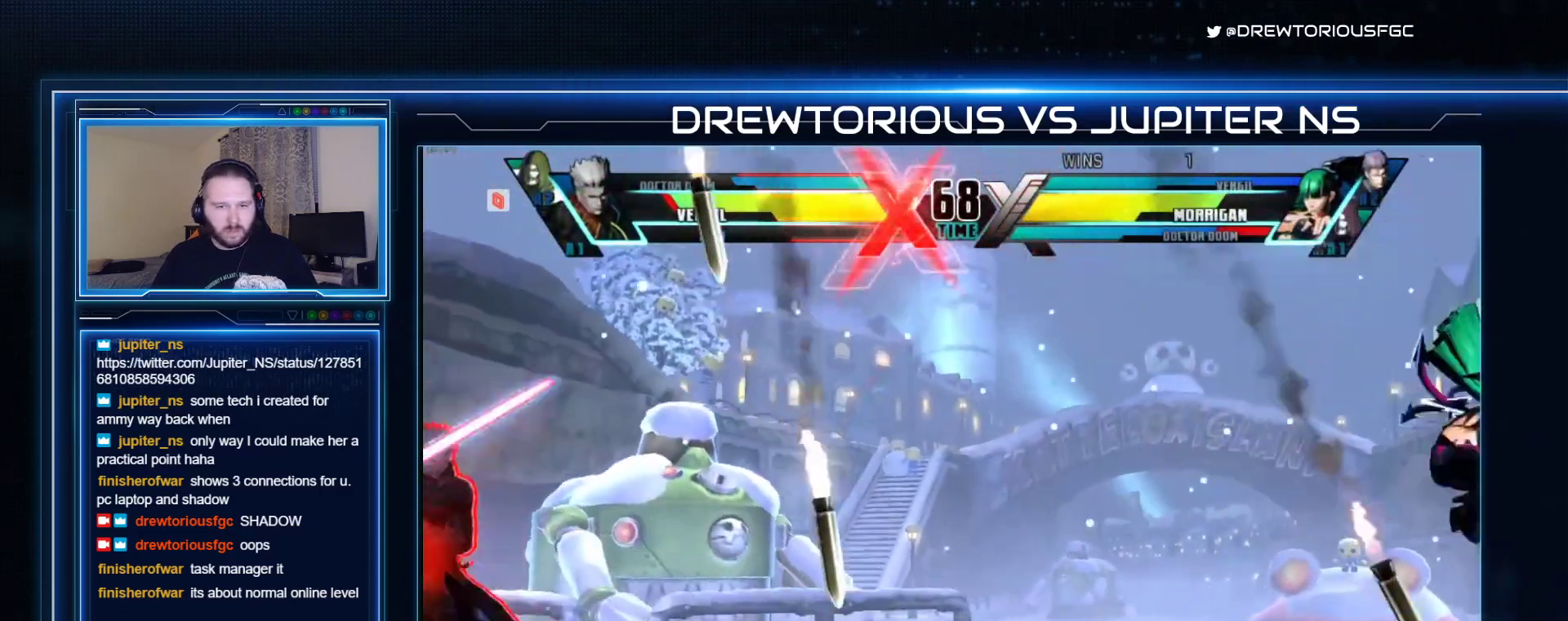
{"buttons": [], "left_stick": "left", "events": []}
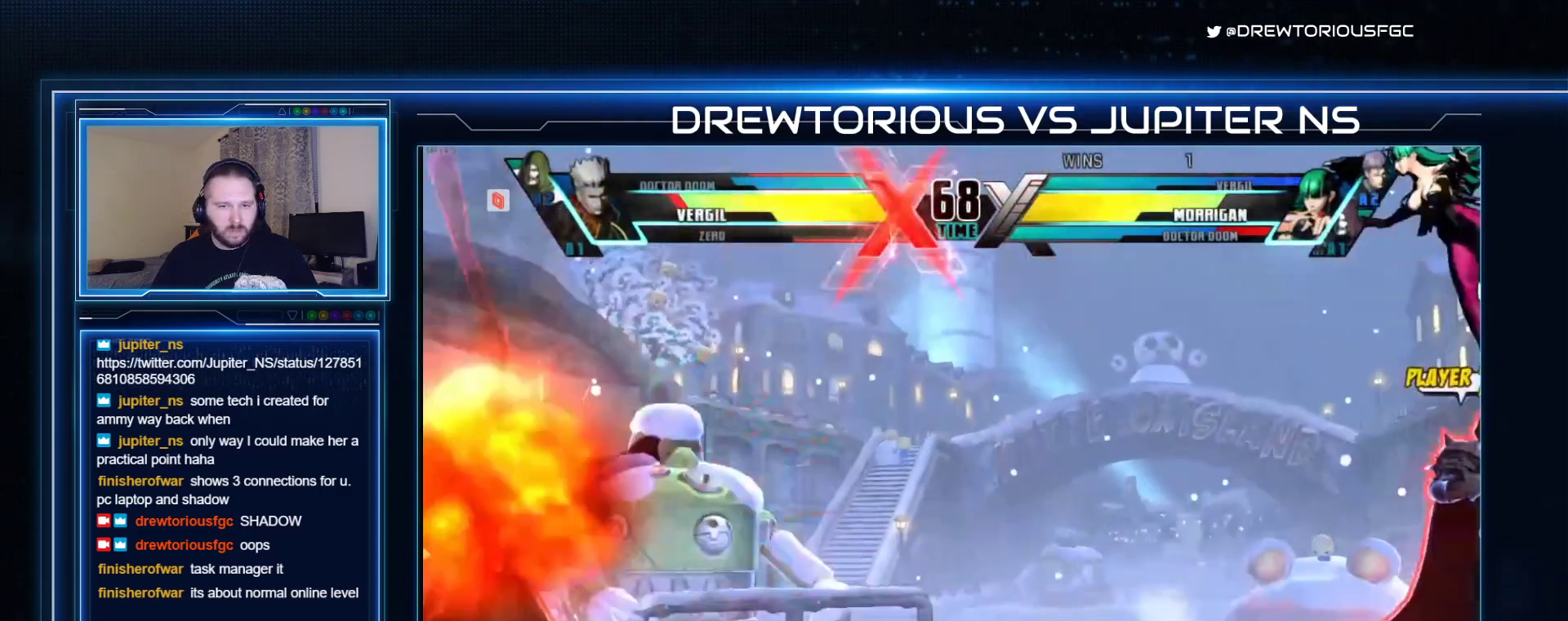
{"buttons": [], "left_stick": "right", "events": [[167, "SQUARE", "down"], [233, "SQUARE", "up"], [500, "left_stick", "right"]]}
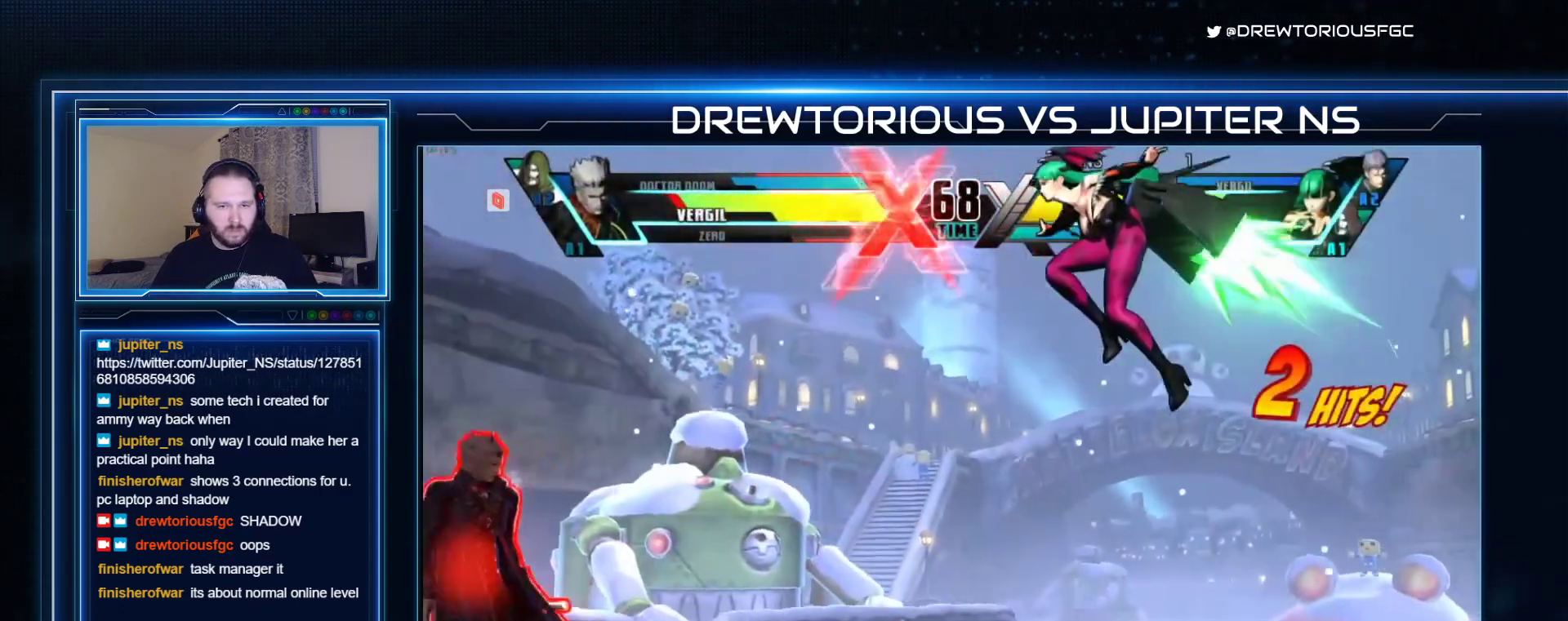
{"buttons": [], "left_stick": "left", "events": [[67, "left_stick", "down"], [133, "TRIANGLE", "down"], [133, "left_stick", "left"], [200, "left_stick", "center"], [300, "TRIANGLE", "up"], [500, "left_stick", "left"]]}
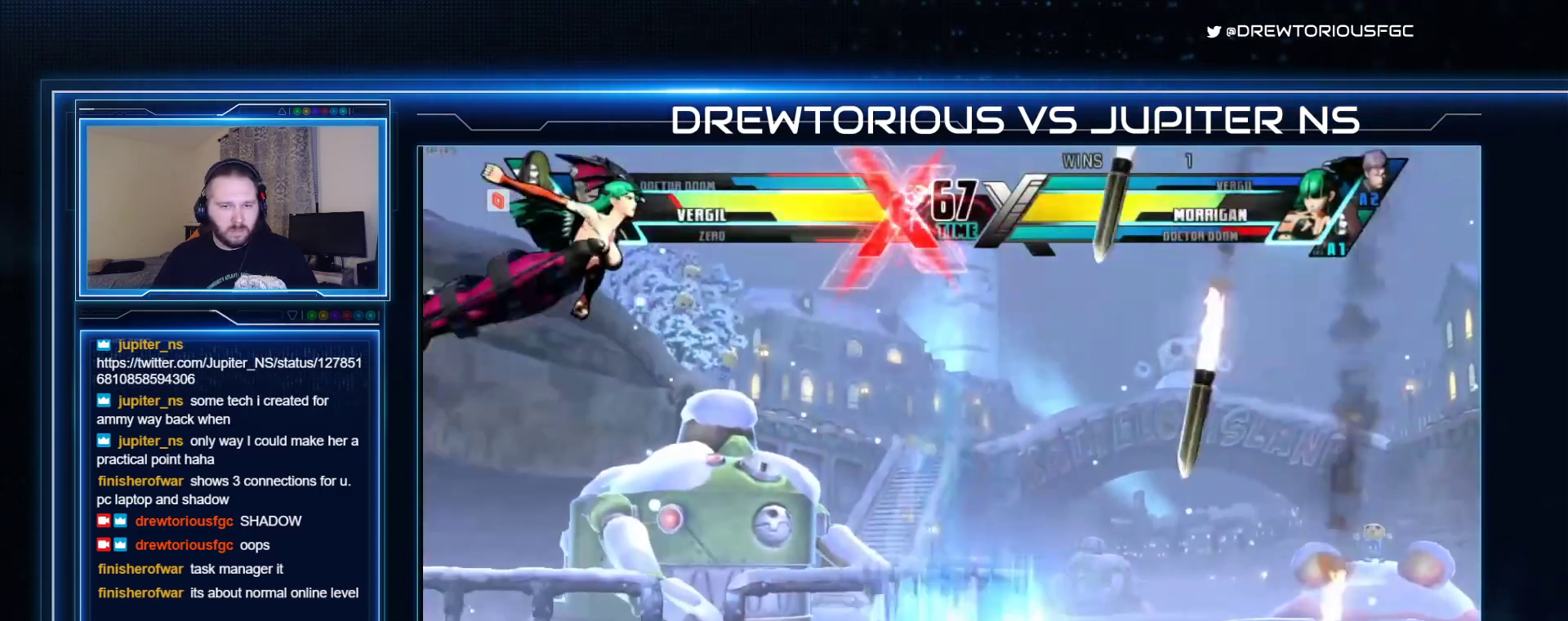
{"buttons": ["SQUARE"], "left_stick": "down-right", "events": [[133, "R1", "down"], [133, "TRIANGLE", "down"], [200, "R1", "up"], [200, "TRIANGLE", "up"], [300, "R1", "down"], [333, "TRIANGLE", "down"], [367, "R1", "up"], [367, "TRIANGLE", "up"], [467, "SQUARE", "down"], [467, "left_stick", "down-right"]]}
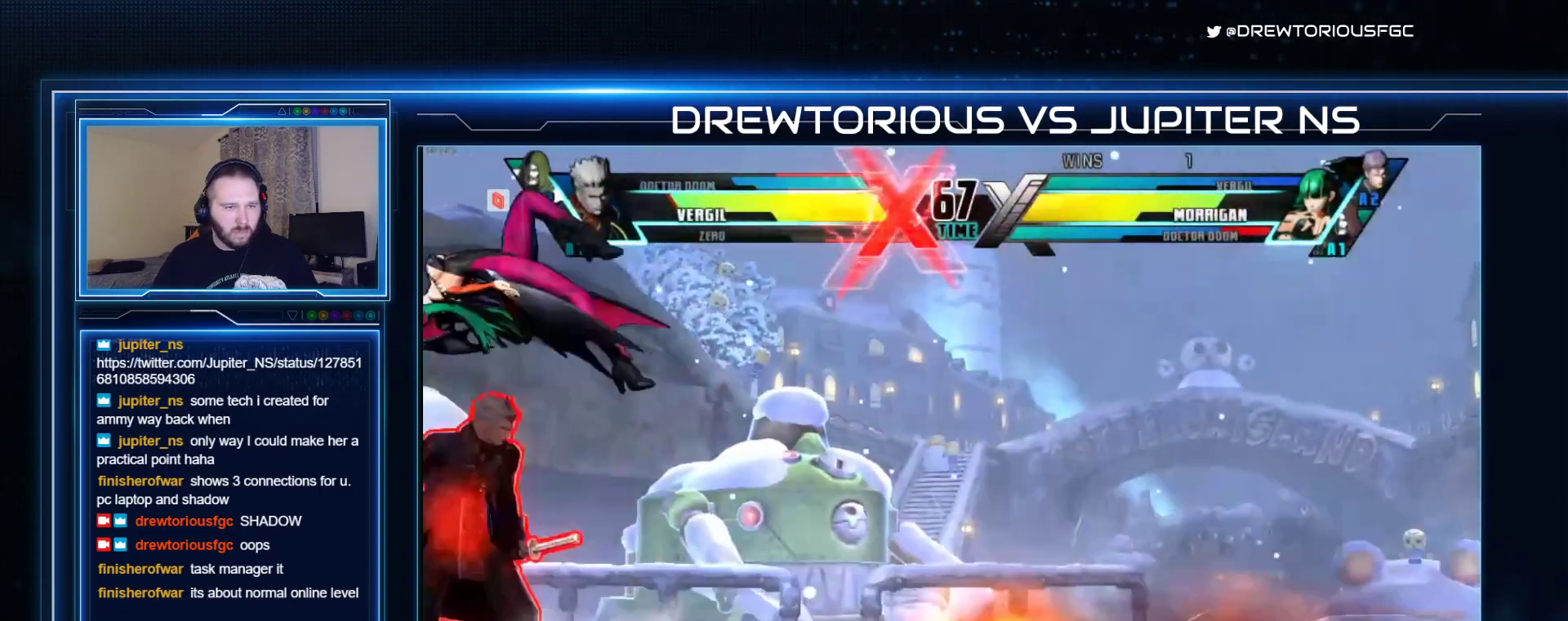
{"buttons": [], "left_stick": "up-right", "events": [[133, "TRIANGLE", "down"], [167, "SQUARE", "up"], [267, "TRIANGLE", "up"], [333, "left_stick", "right"], [433, "left_stick", "up-right"]]}
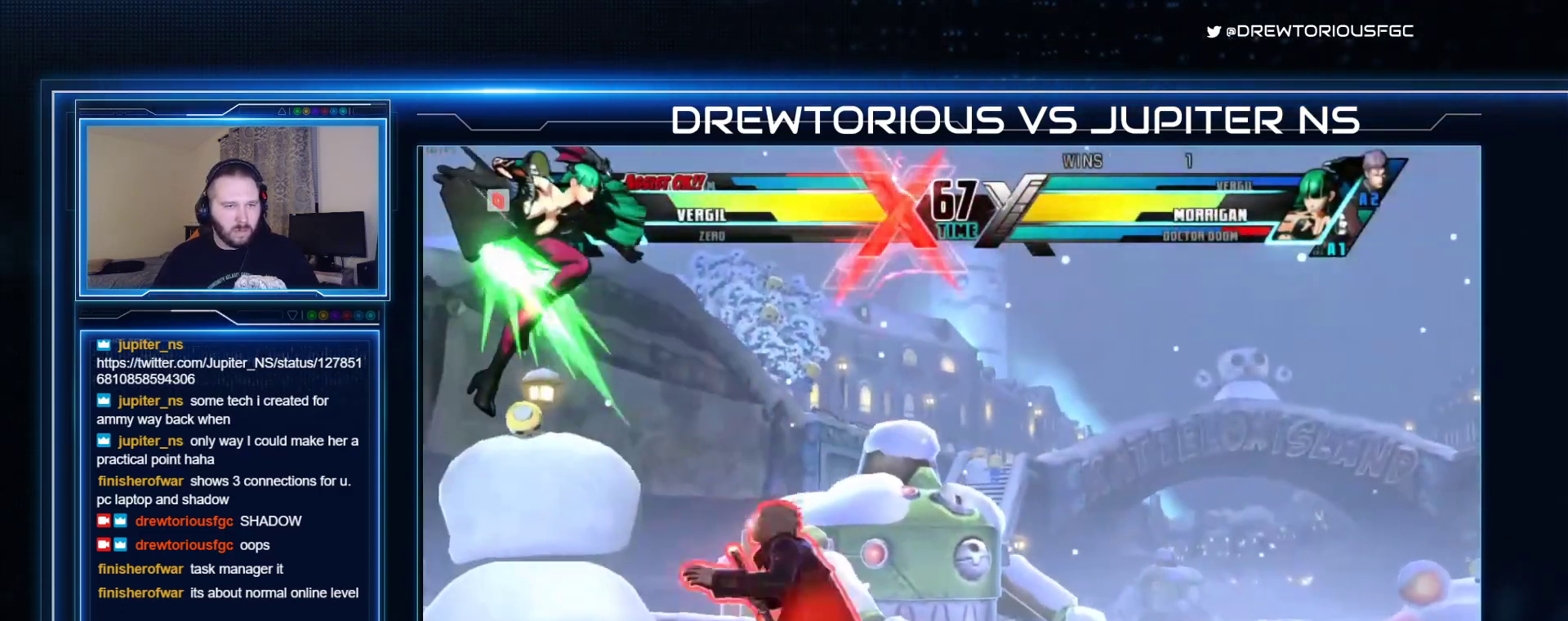
{"buttons": ["R1"], "left_stick": "center", "events": [[100, "R1", "down"], [100, "left_stick", "down-right"], [167, "R1", "up"], [200, "R1", "down"], [467, "left_stick", "center"]]}